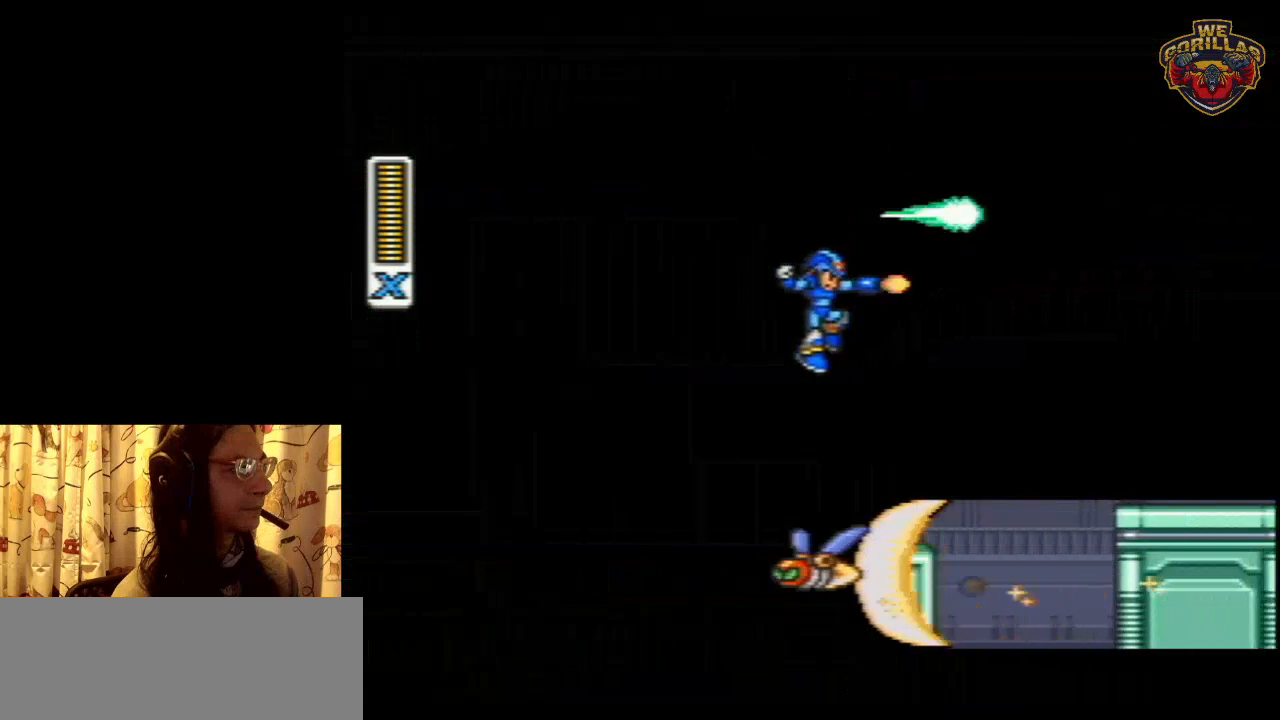
Gameplay with a controller (Nintendo layout); each line is a JSON object with the inputs held at the frame after it. "events" lists button and stick changes between this image and that frame as [ms after this image, input, new state], when the widget could be followed in between. Not read: L3 R3 SELECT.
{"buttons": ["L1", "R1", "DPAD_RIGHT"], "events": [[50, "Y", "down"], [150, "Y", "up"], [233, "DPAD_RIGHT", "up"], [400, "L1", "down"], [400, "R1", "down"], [433, "DPAD_RIGHT", "down"]]}
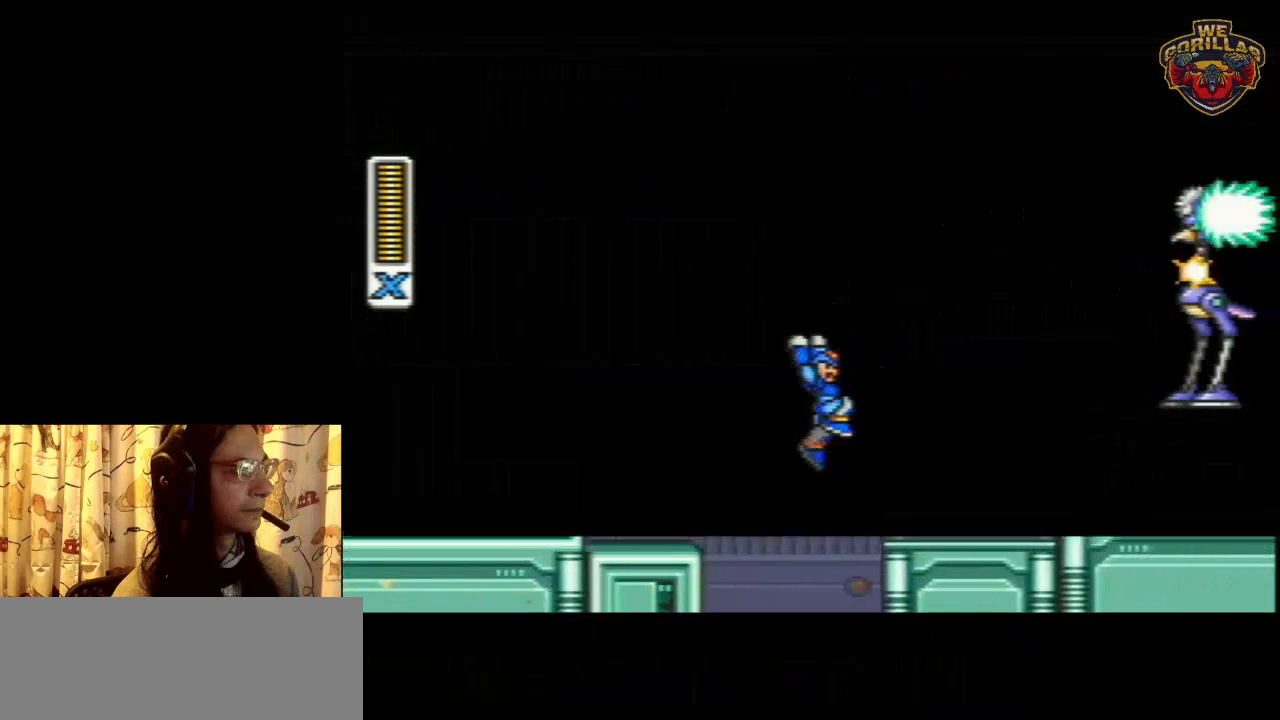
{"buttons": ["Y", "DPAD_RIGHT"], "events": [[117, "R1", "up"], [200, "Y", "down"], [283, "Y", "up"], [333, "L1", "up"], [333, "Y", "down"], [400, "Y", "up"], [467, "Y", "down"]]}
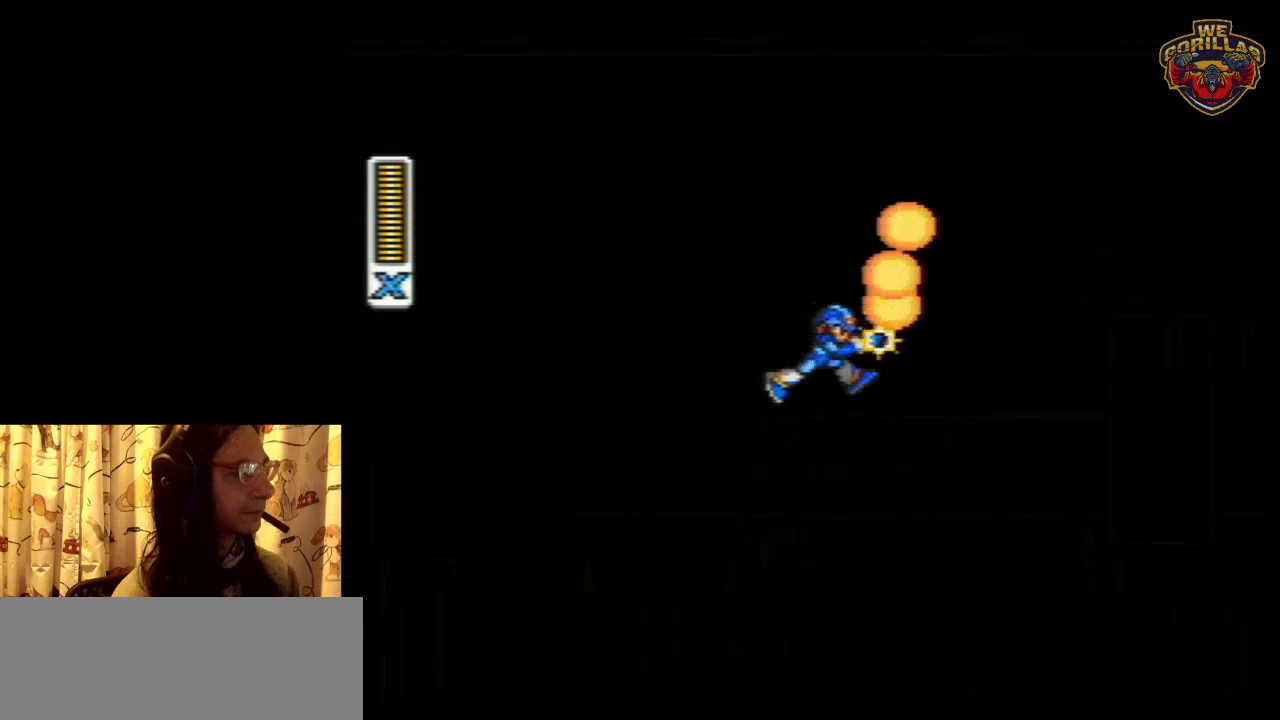
{"buttons": ["DPAD_RIGHT"], "events": [[50, "R1", "down"], [150, "L1", "down"], [217, "Y", "up"], [300, "R1", "up"], [333, "L1", "up"]]}
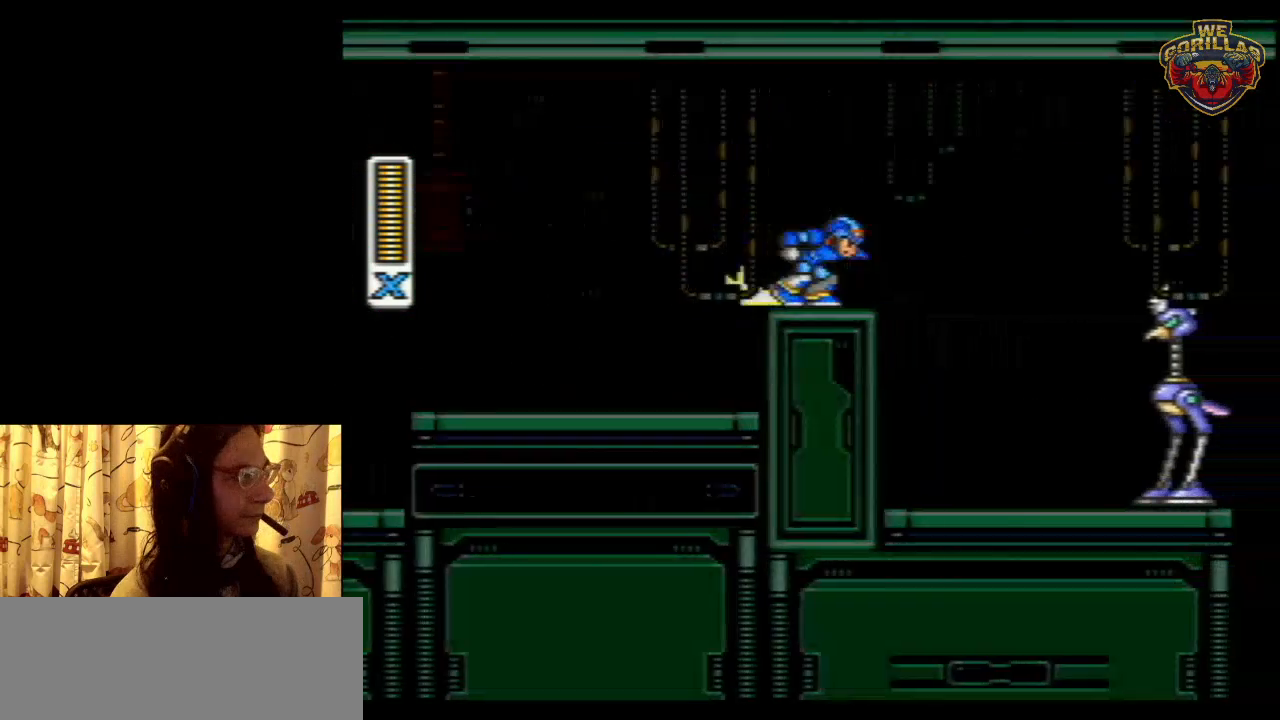
{"buttons": ["L1", "DPAD_RIGHT"], "events": [[17, "R1", "down"], [183, "L1", "down"], [300, "R1", "up"]]}
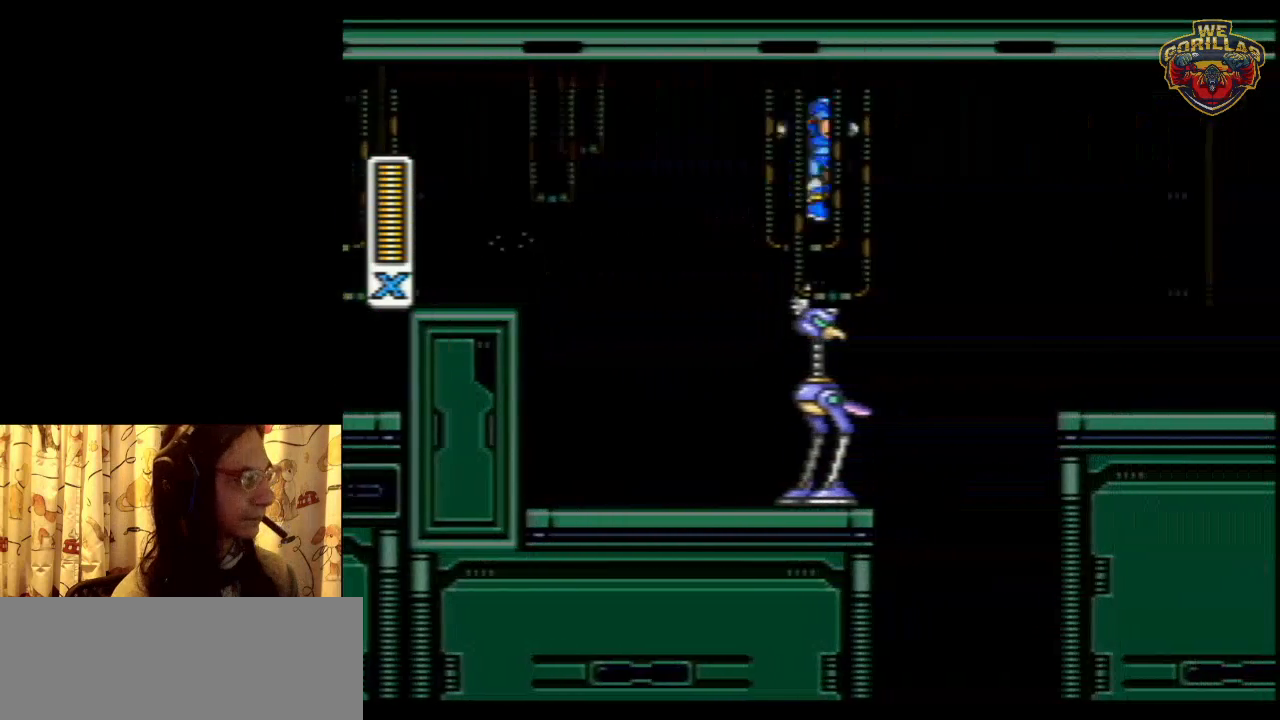
{"buttons": [], "events": [[233, "L1", "up"], [367, "DPAD_RIGHT", "up"]]}
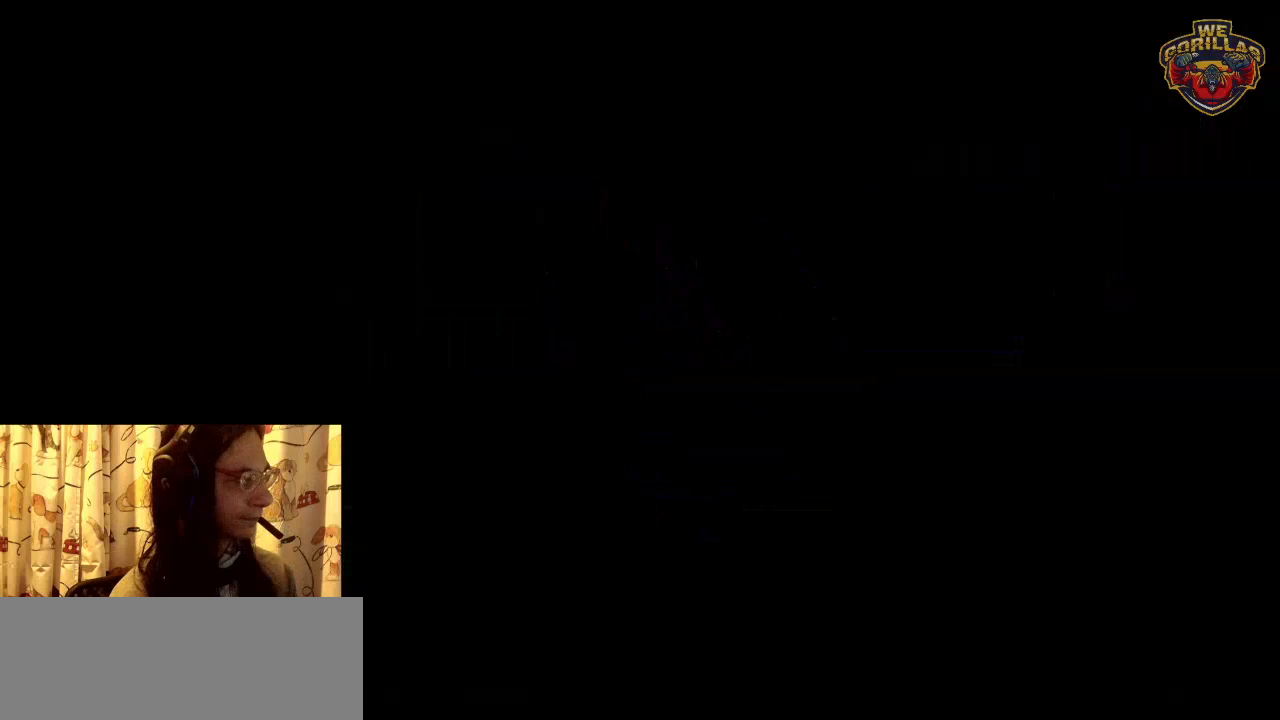
{"buttons": ["R1", "DPAD_RIGHT"], "events": [[83, "L1", "down"], [250, "L1", "up"], [400, "DPAD_RIGHT", "down"], [433, "R1", "down"]]}
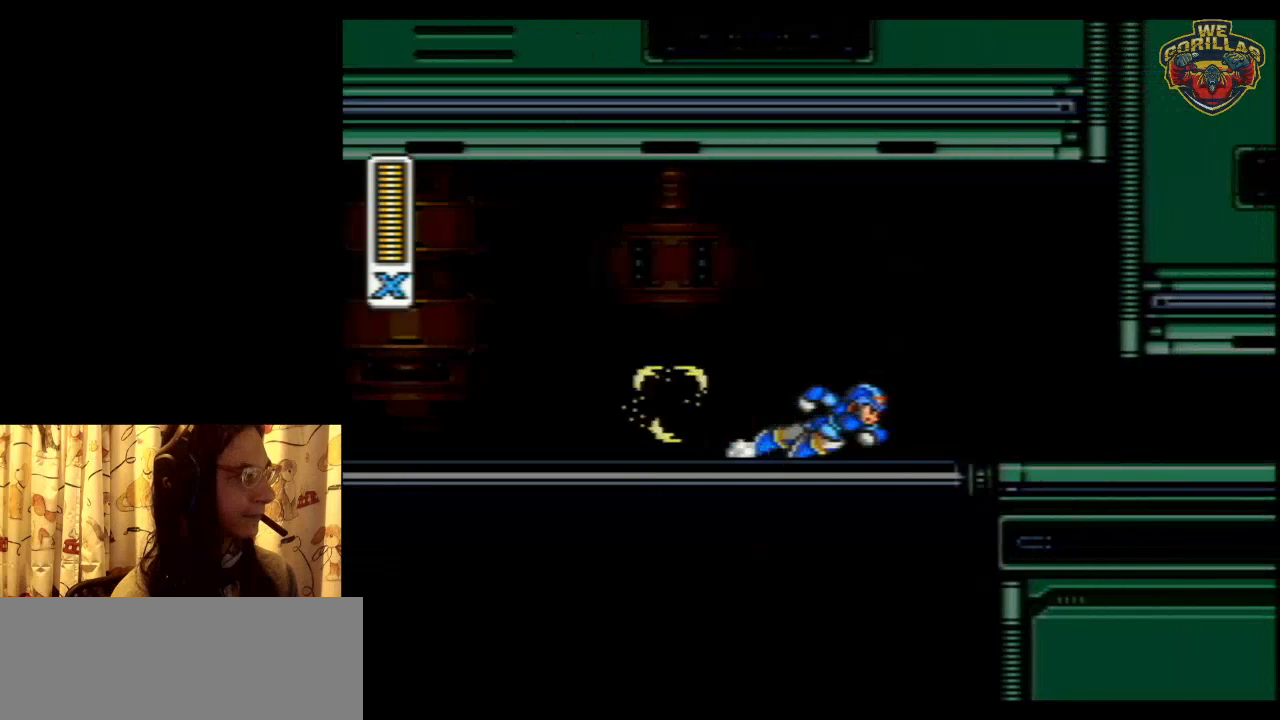
{"buttons": ["R1", "DPAD_RIGHT"], "events": []}
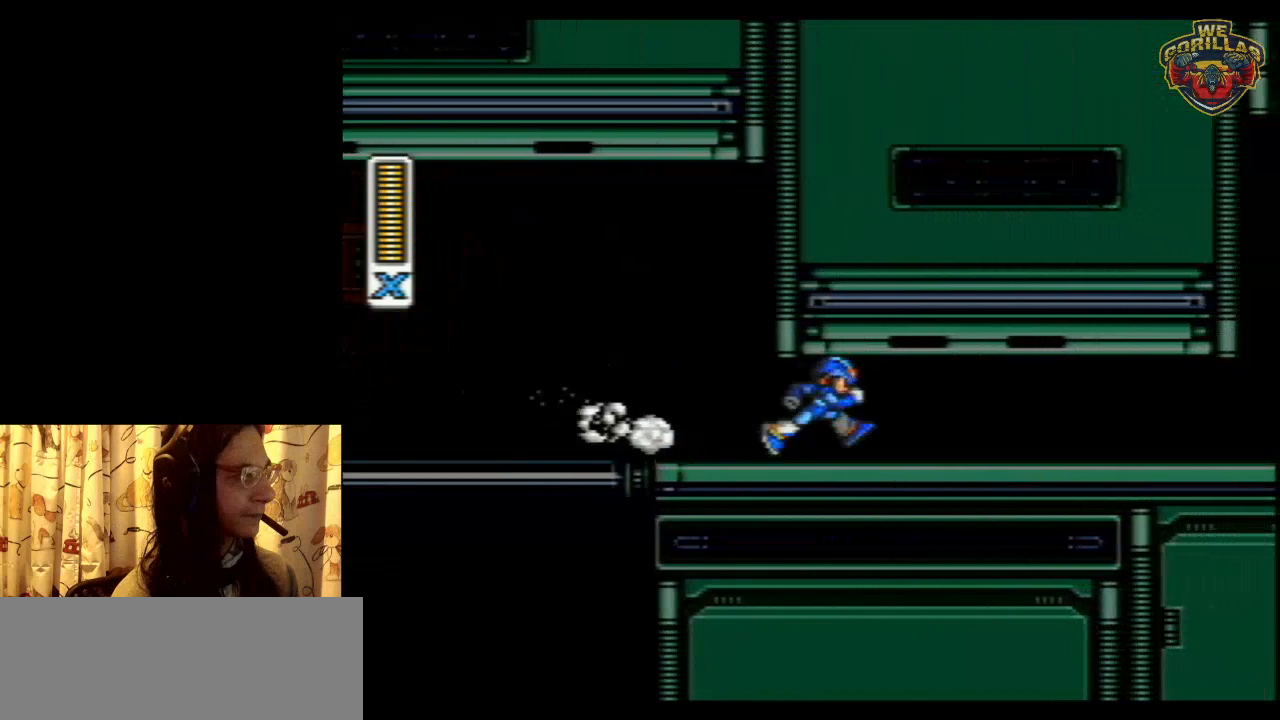
{"buttons": ["R1", "DPAD_RIGHT"], "events": [[17, "R1", "up"], [83, "R1", "down"]]}
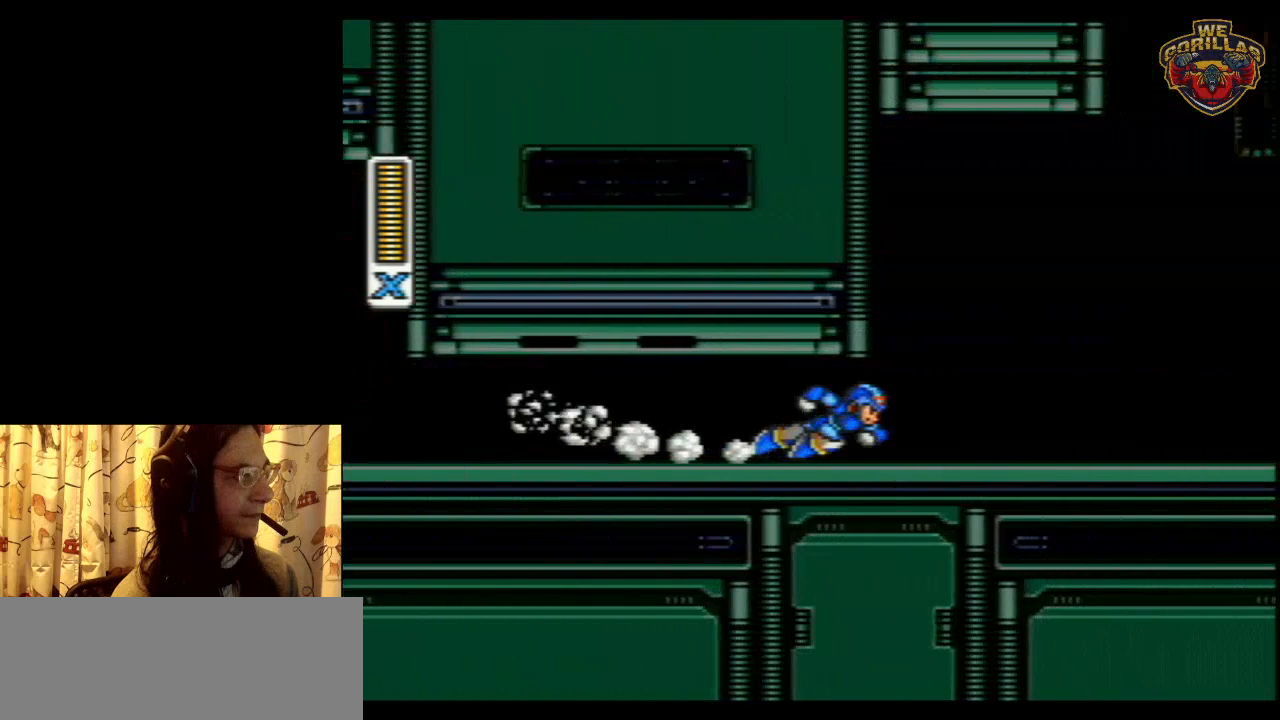
{"buttons": ["L1", "R1", "DPAD_RIGHT"], "events": [[50, "R1", "up"], [150, "R1", "down"], [433, "L1", "down"]]}
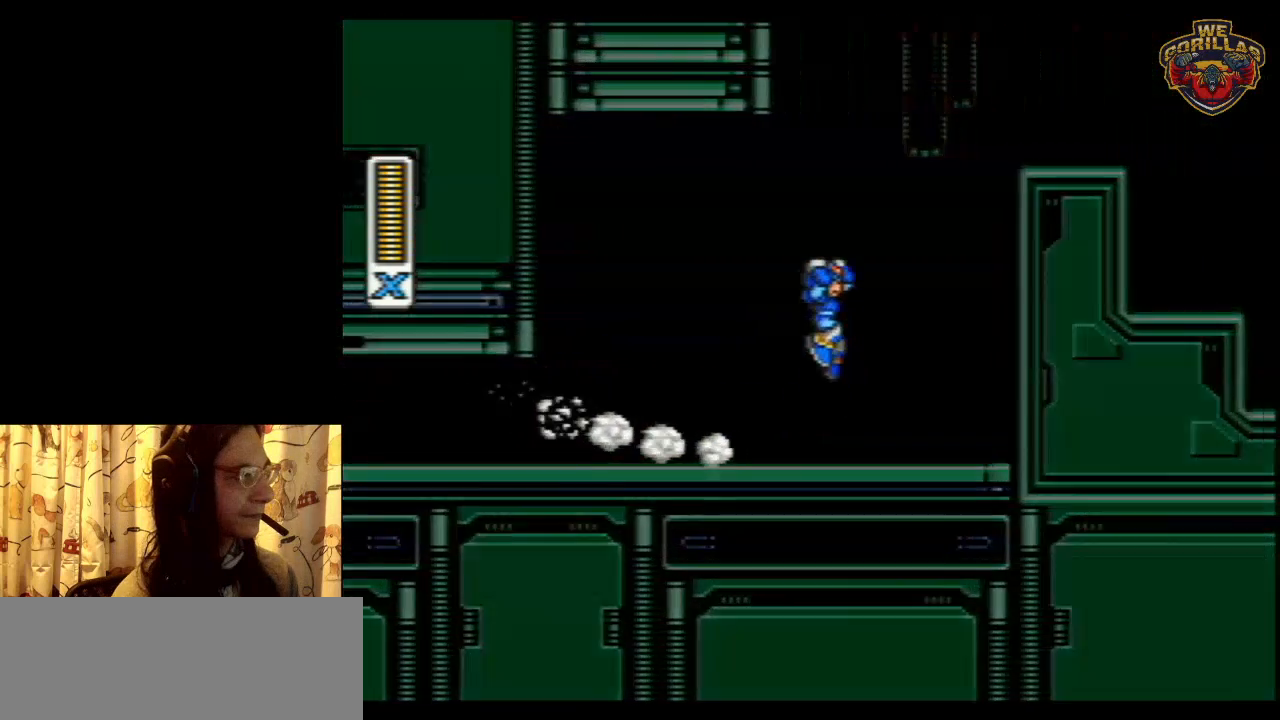
{"buttons": ["Y", "L1", "R1", "DPAD_RIGHT"], "events": [[217, "R1", "up"], [300, "L1", "up"], [367, "L1", "down"], [367, "R1", "down"], [367, "Y", "down"]]}
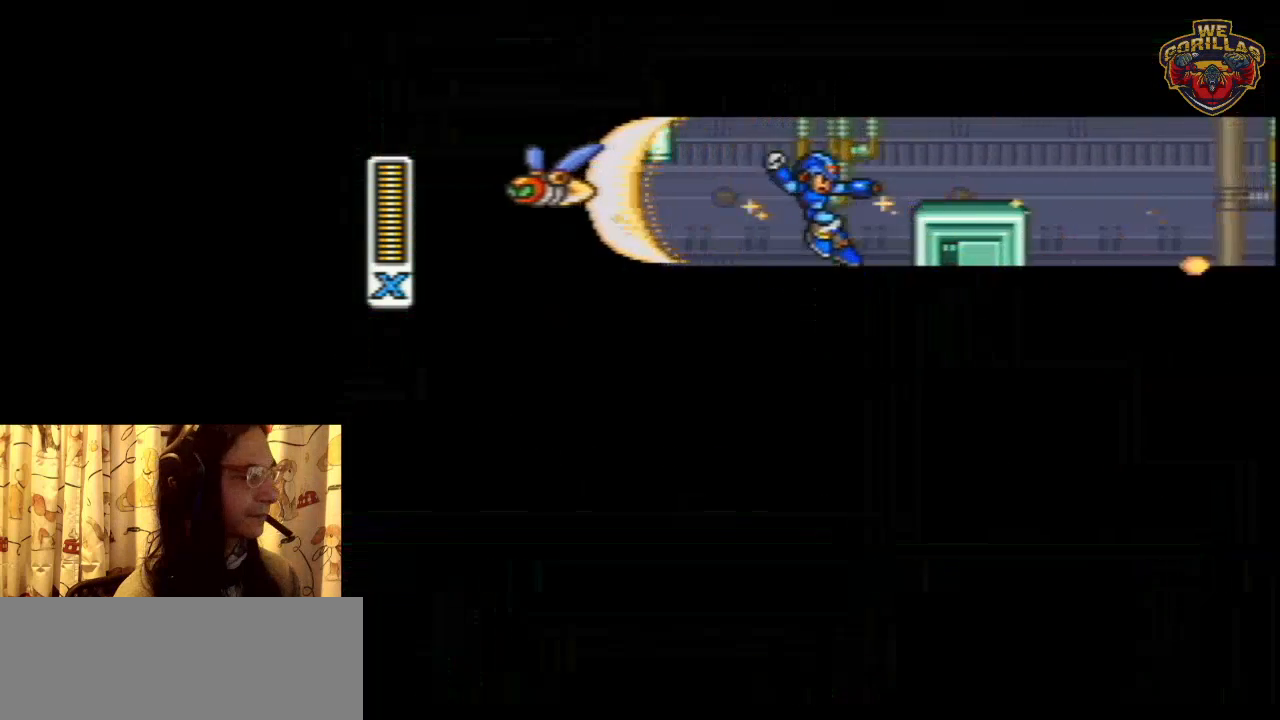
{"buttons": ["Y", "L1", "DPAD_RIGHT"], "events": [[367, "R1", "up"]]}
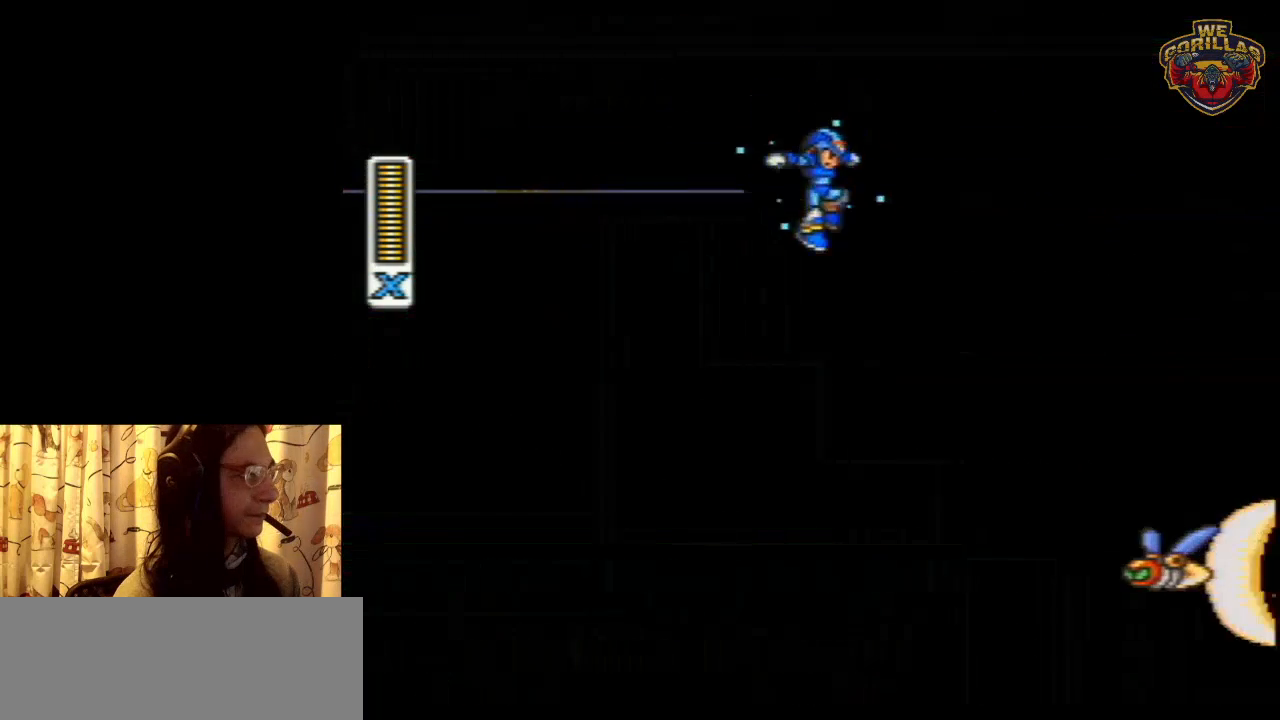
{"buttons": [], "events": [[150, "L1", "up"], [167, "Y", "up"], [233, "Y", "down"], [367, "Y", "up"], [483, "DPAD_RIGHT", "up"]]}
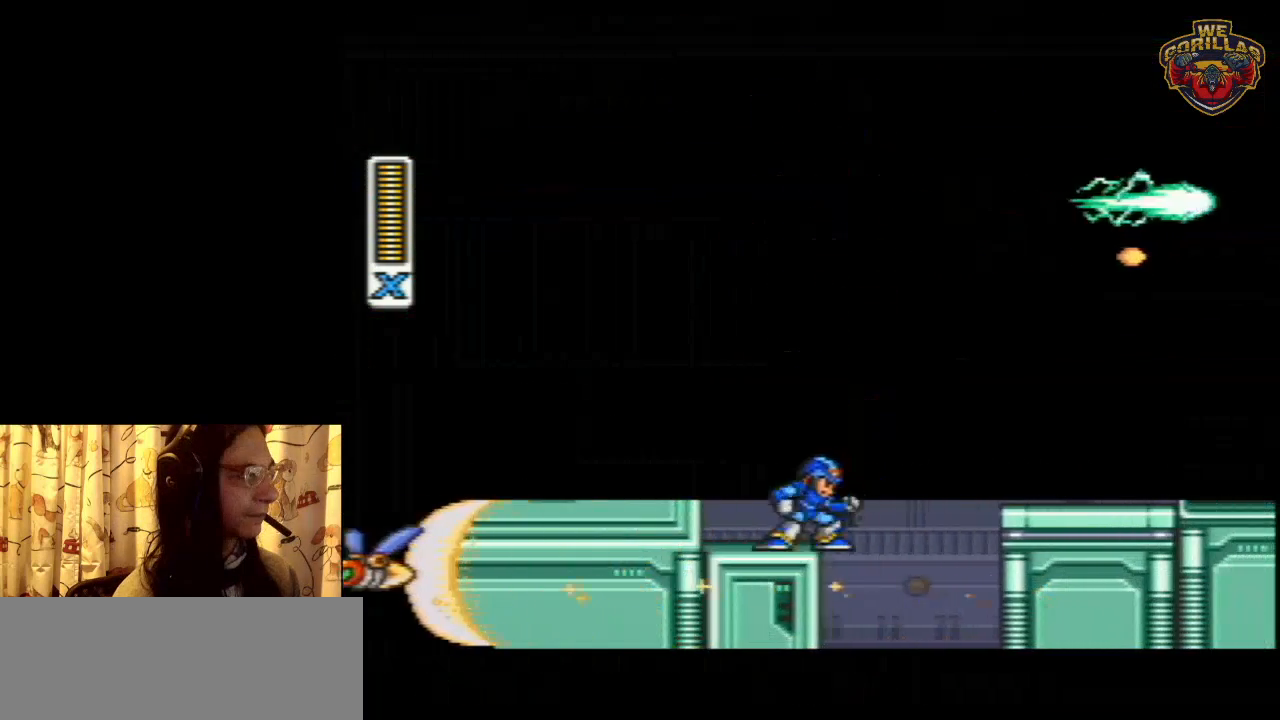
{"buttons": ["Y", "L1", "DPAD_RIGHT"], "events": [[83, "R1", "down"], [117, "DPAD_RIGHT", "down"], [117, "L1", "down"], [267, "R1", "up"], [367, "Y", "down"], [400, "Y", "up"], [483, "Y", "down"]]}
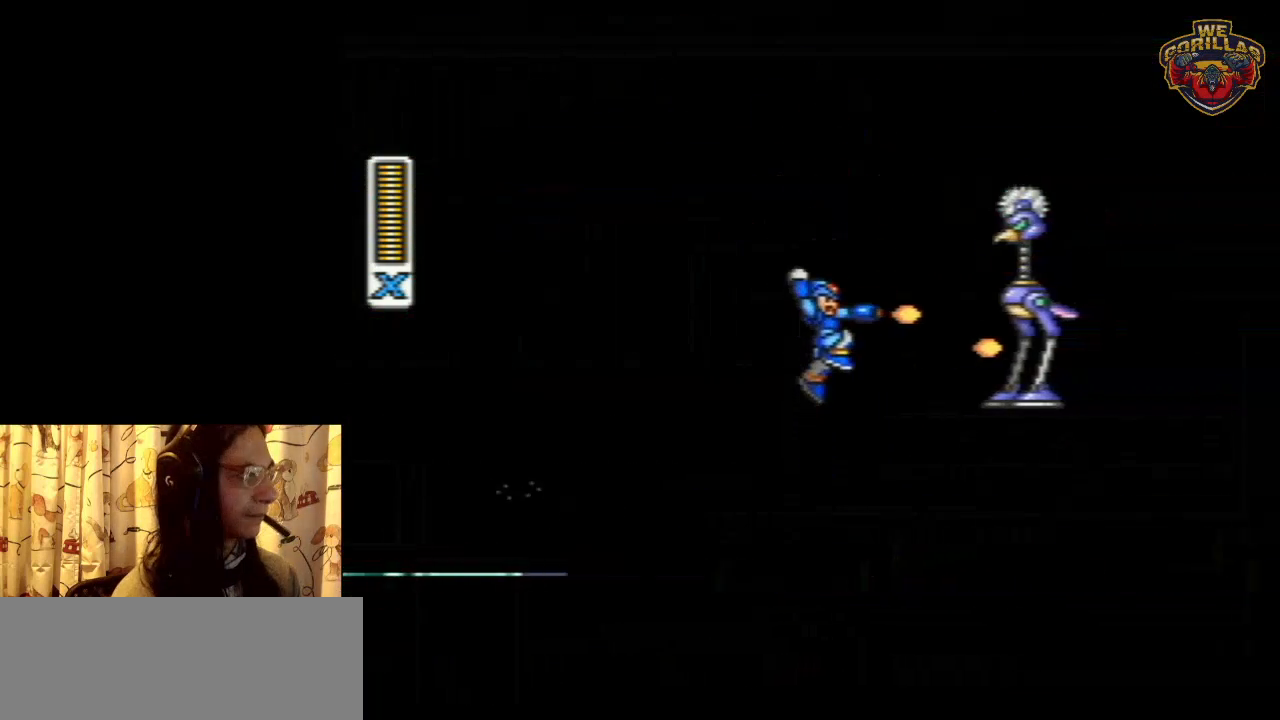
{"buttons": ["L1", "R1", "DPAD_RIGHT"], "events": [[50, "Y", "up"], [83, "L1", "up"], [117, "Y", "down"], [233, "Y", "up"], [300, "R1", "down"], [300, "Y", "down"], [417, "L1", "down"], [417, "Y", "up"]]}
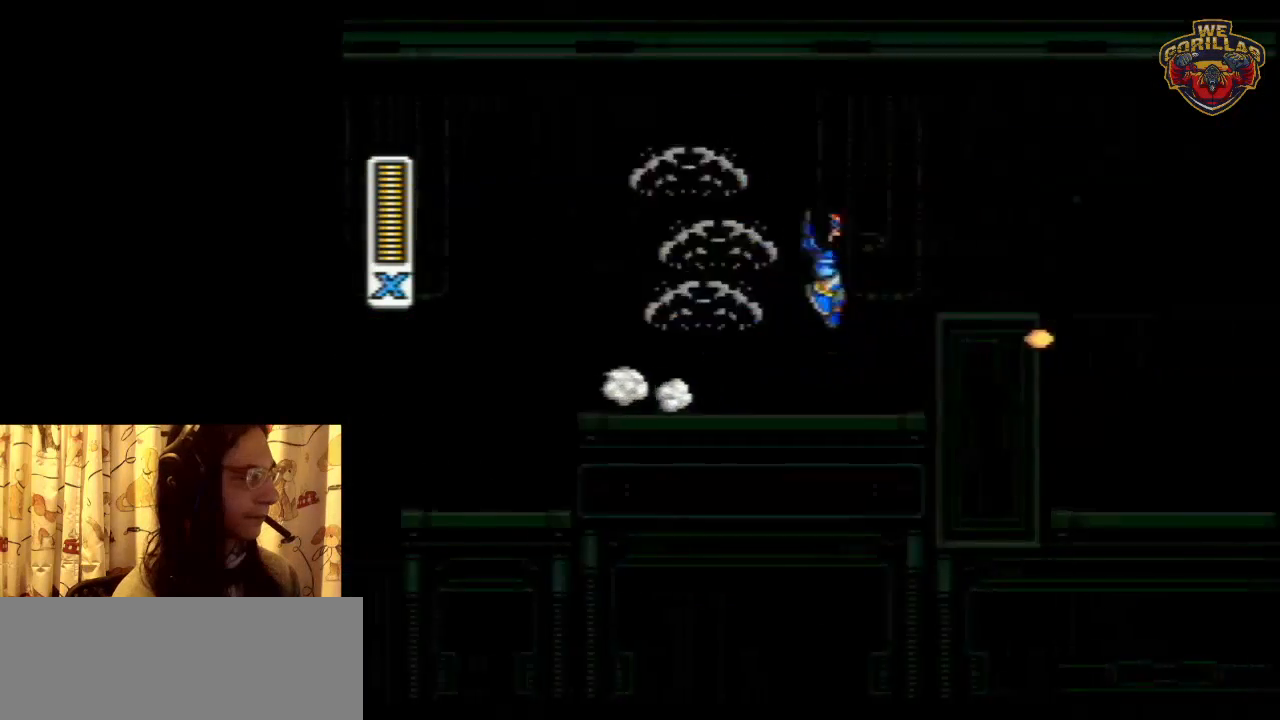
{"buttons": ["L1", "R1", "DPAD_RIGHT"], "events": [[83, "R1", "up"], [117, "L1", "up"], [300, "R1", "down"], [450, "L1", "down"]]}
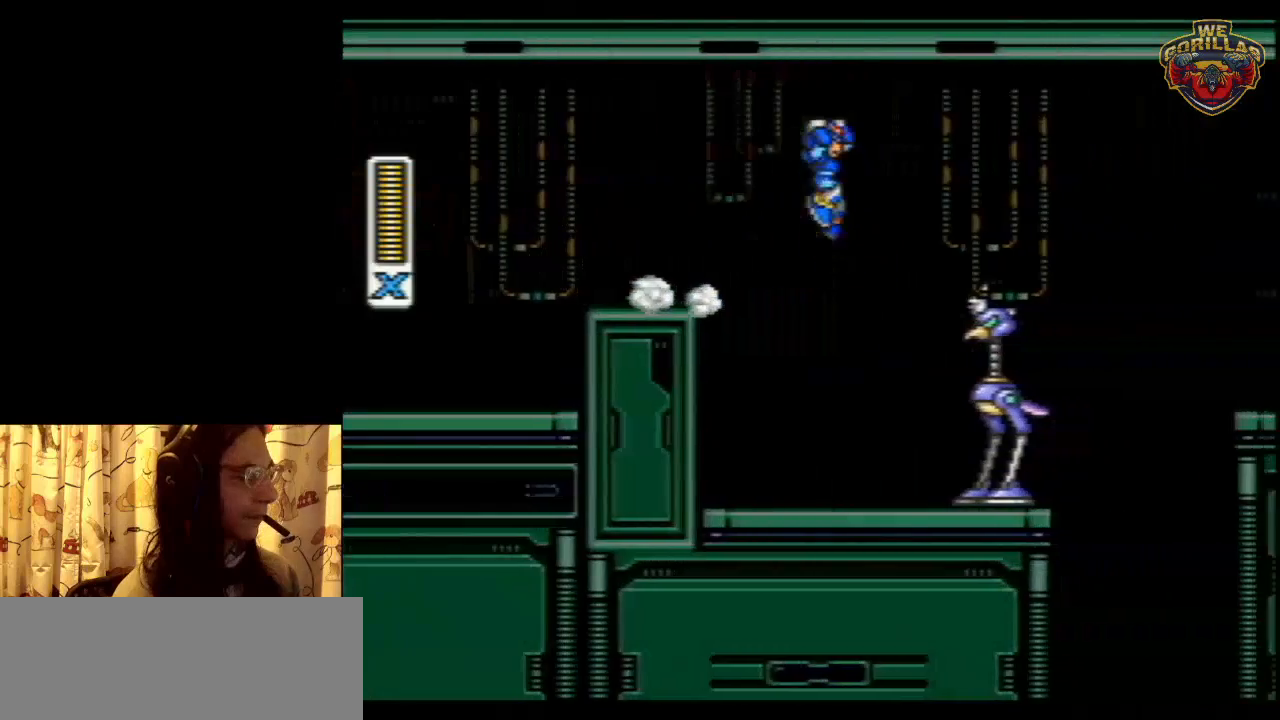
{"buttons": ["DPAD_RIGHT"], "events": [[267, "R1", "up"], [367, "L1", "up"]]}
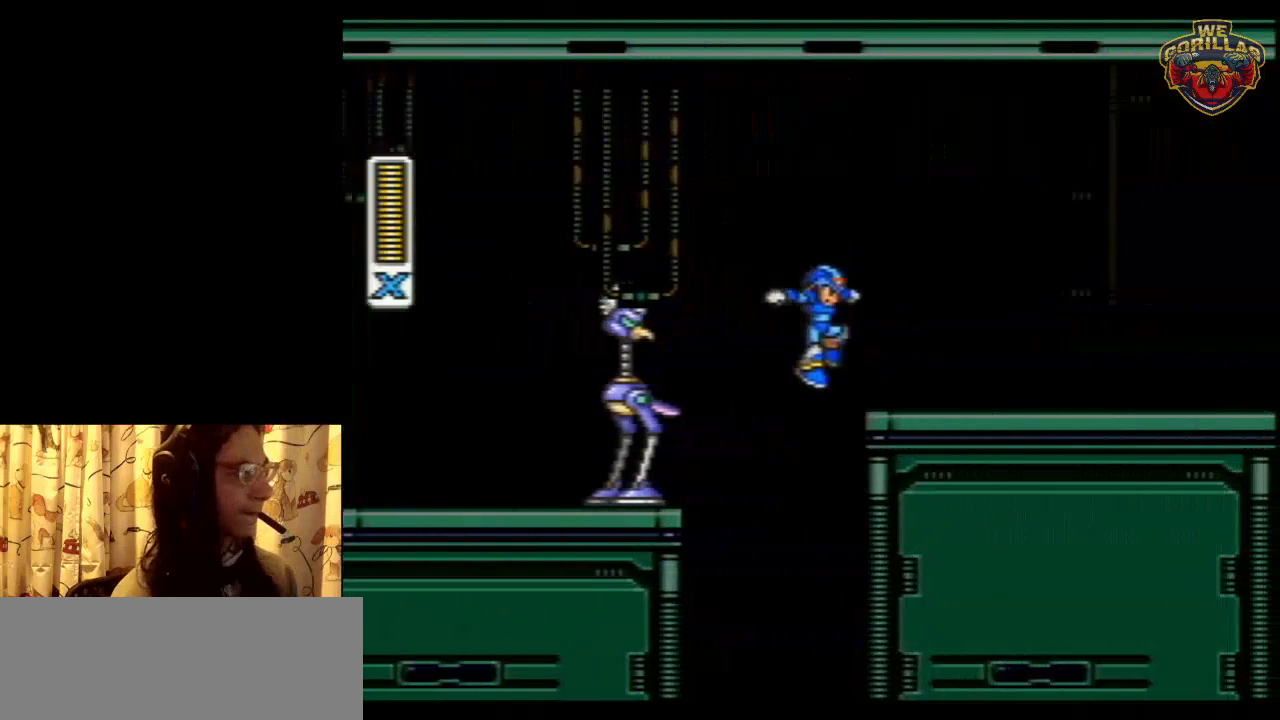
{"buttons": ["Y", "DPAD_RIGHT"], "events": [[150, "L1", "down"], [150, "R1", "down"], [150, "Y", "down"], [367, "R1", "up"], [417, "L1", "up"]]}
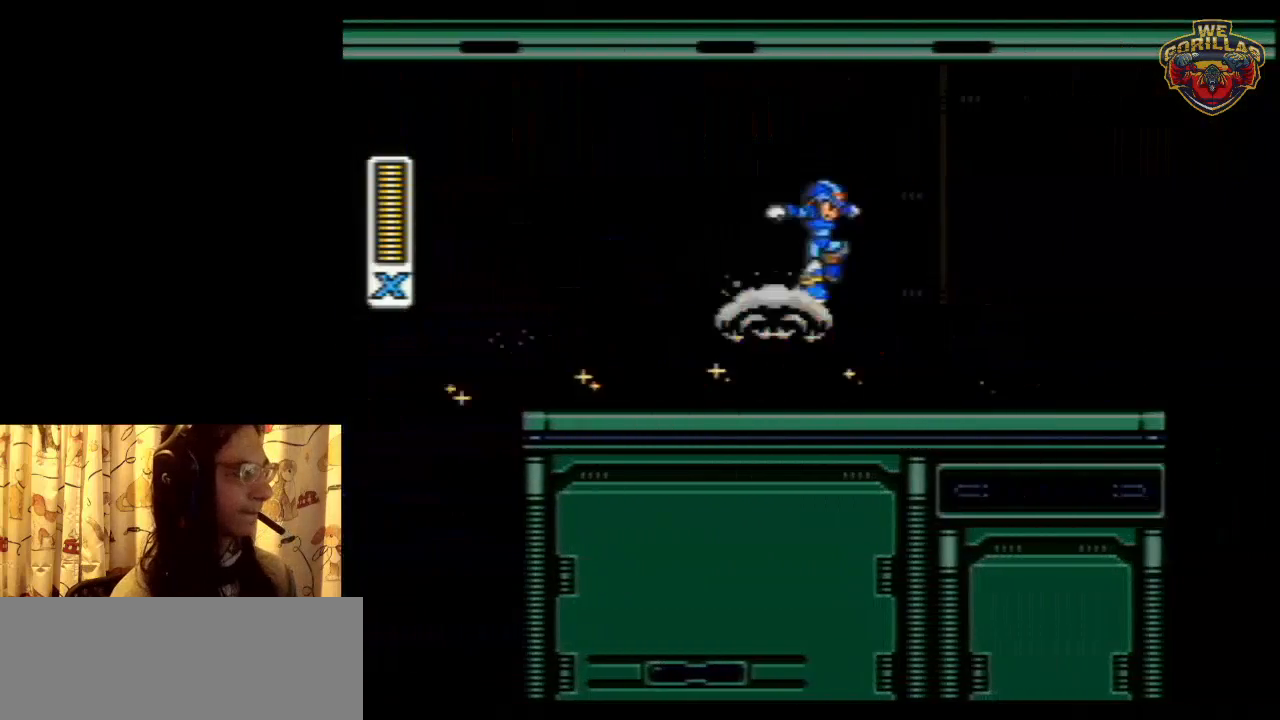
{"buttons": ["R1", "DPAD_RIGHT"], "events": [[267, "Y", "up"], [333, "R1", "down"], [367, "Y", "down"], [433, "Y", "up"]]}
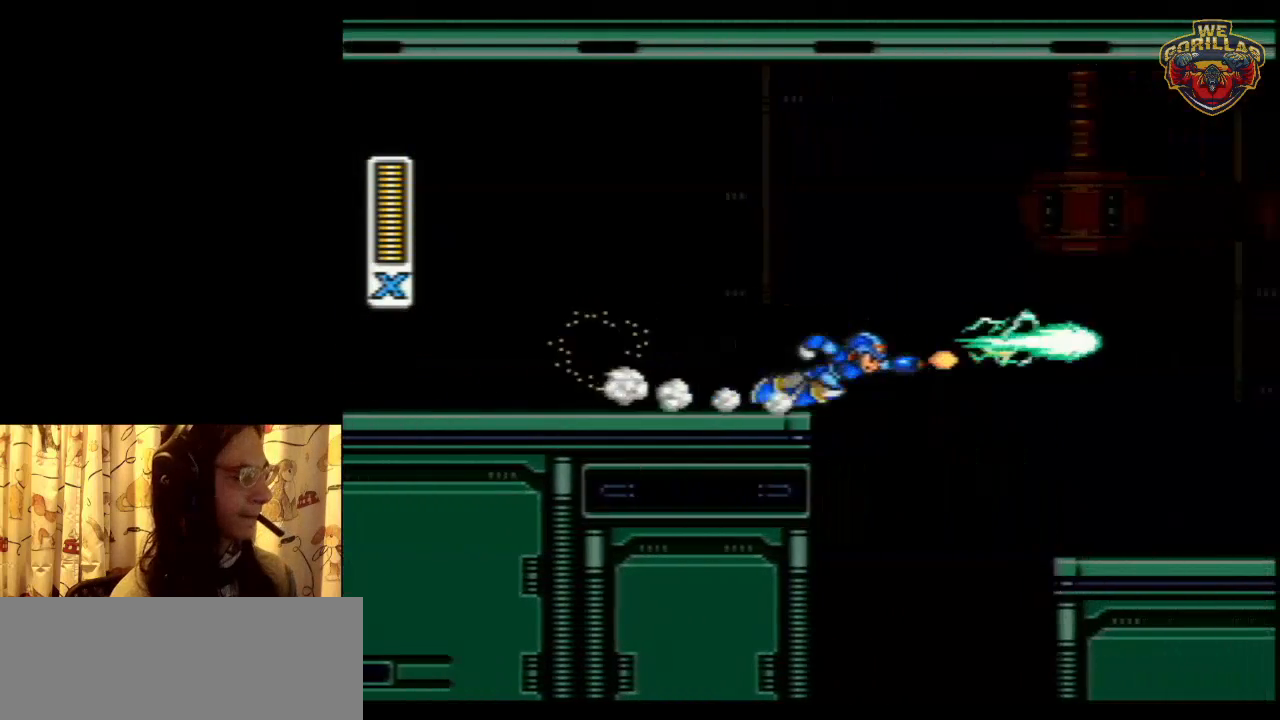
{"buttons": ["DPAD_RIGHT"], "events": [[17, "Y", "down"], [83, "L1", "down"], [117, "Y", "up"], [150, "R1", "up"], [483, "L1", "up"]]}
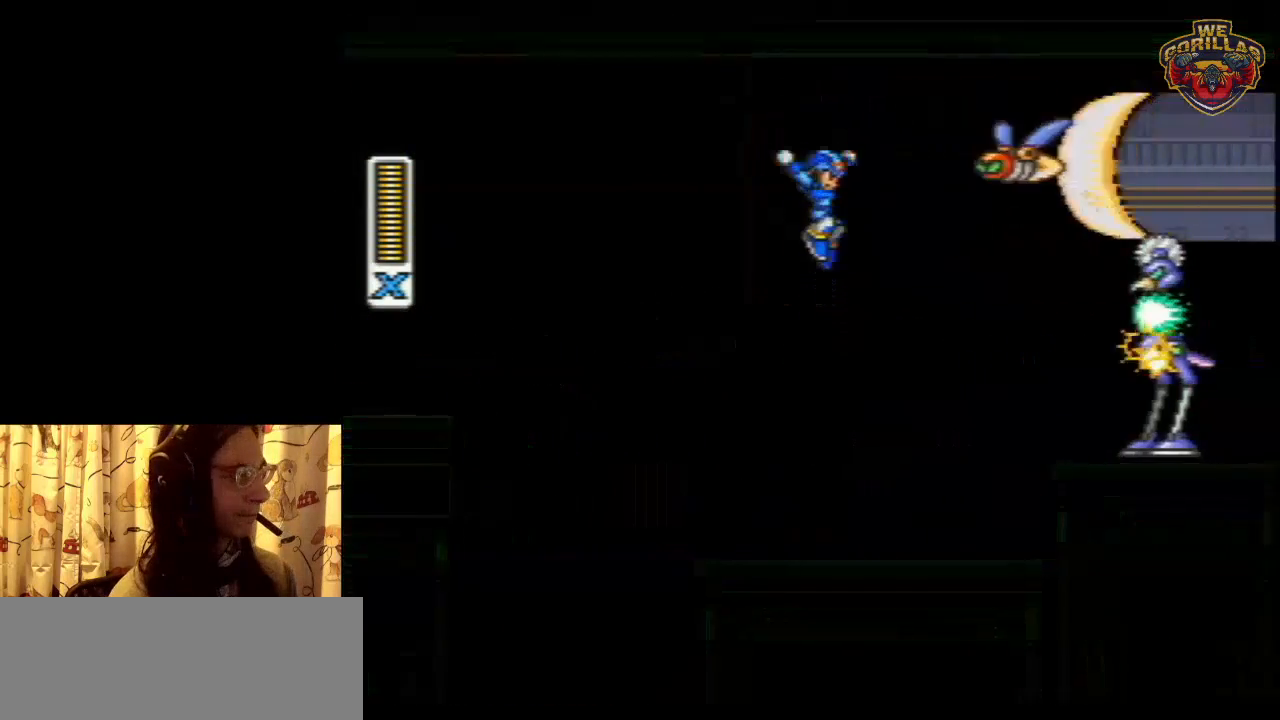
{"buttons": ["Y", "R1", "DPAD_RIGHT"], "events": [[50, "Y", "down"], [117, "Y", "up"], [267, "Y", "down"], [333, "Y", "up"], [400, "Y", "down"], [450, "R1", "down"]]}
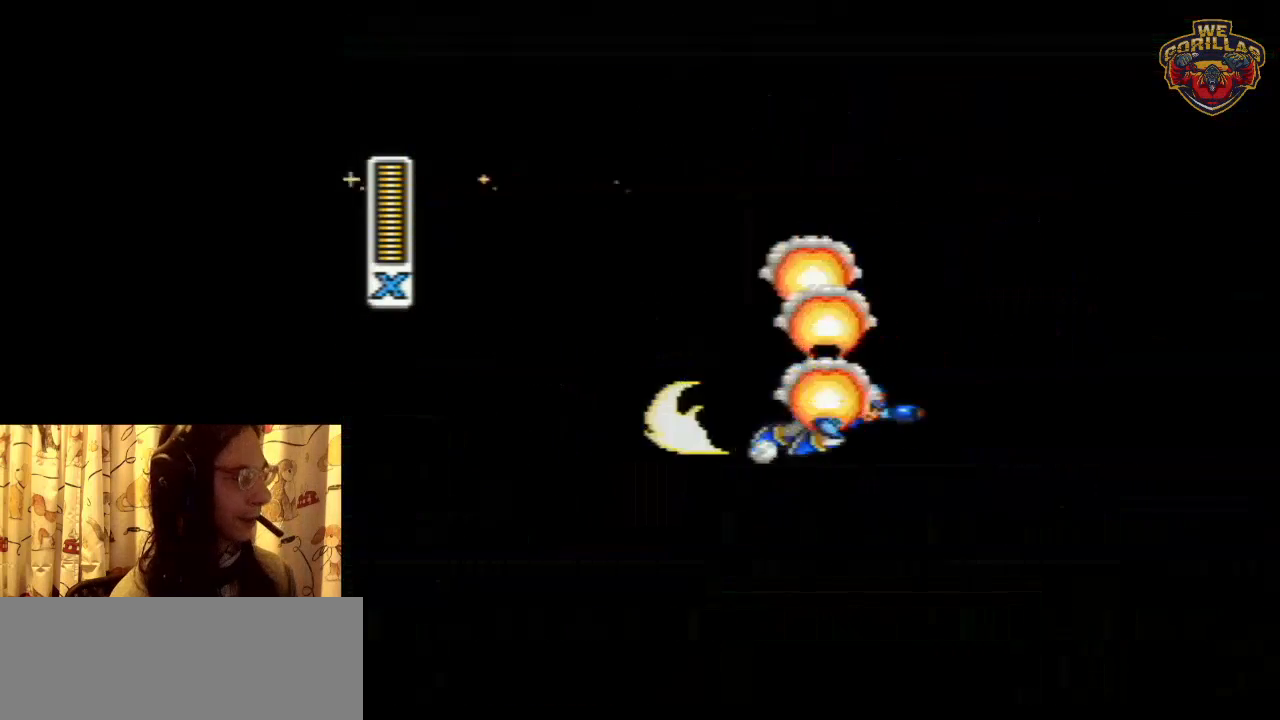
{"buttons": ["Y", "DPAD_RIGHT"], "events": [[83, "L1", "down"], [333, "R1", "up"], [433, "L1", "up"]]}
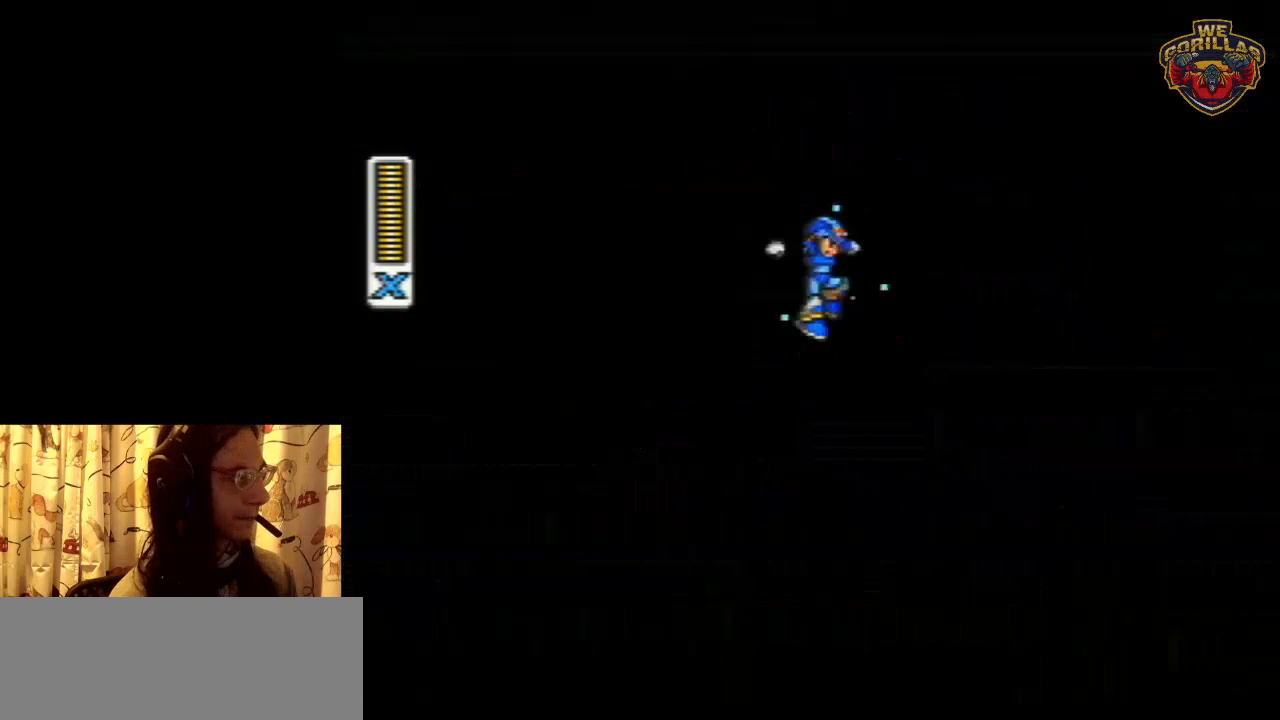
{"buttons": ["Y", "DPAD_RIGHT"], "events": [[167, "Y", "up"], [233, "R1", "down"], [300, "L1", "down"], [300, "Y", "down"], [383, "Y", "up"], [433, "L1", "up"], [433, "R1", "up"], [433, "Y", "down"]]}
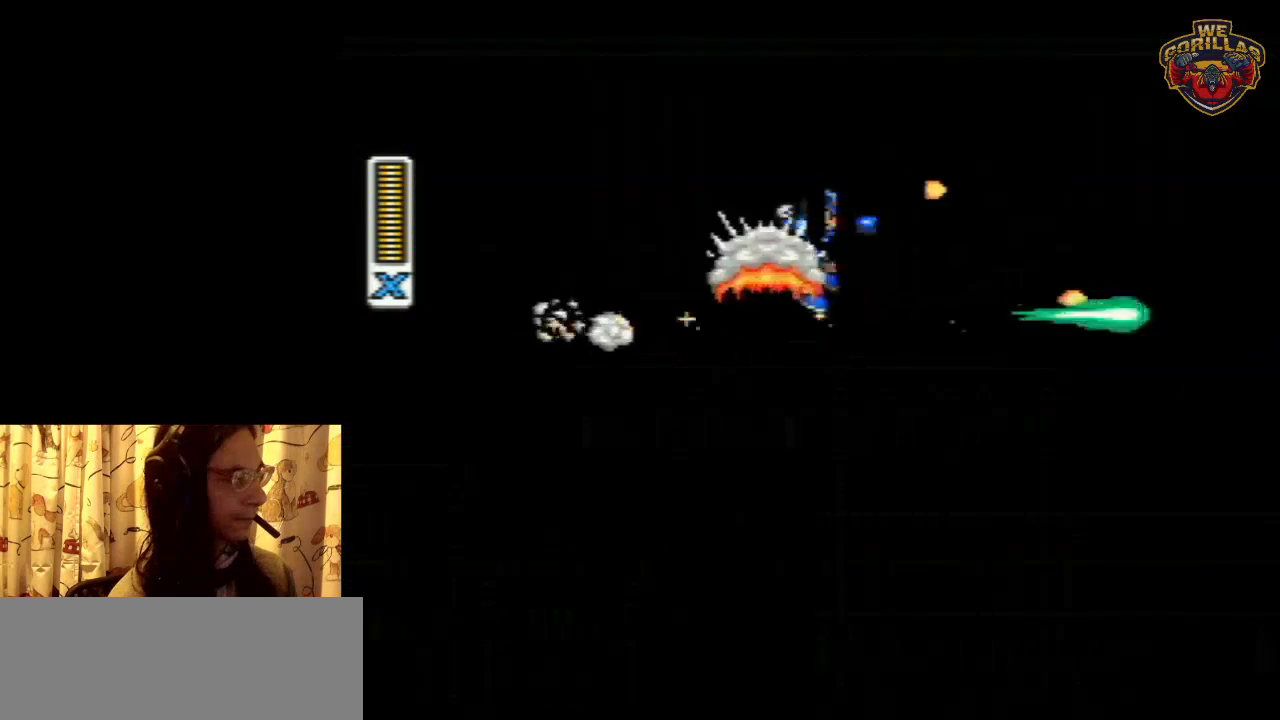
{"buttons": ["L1", "R1", "DPAD_RIGHT"], "events": [[50, "Y", "up"], [383, "R1", "down"], [467, "L1", "down"]]}
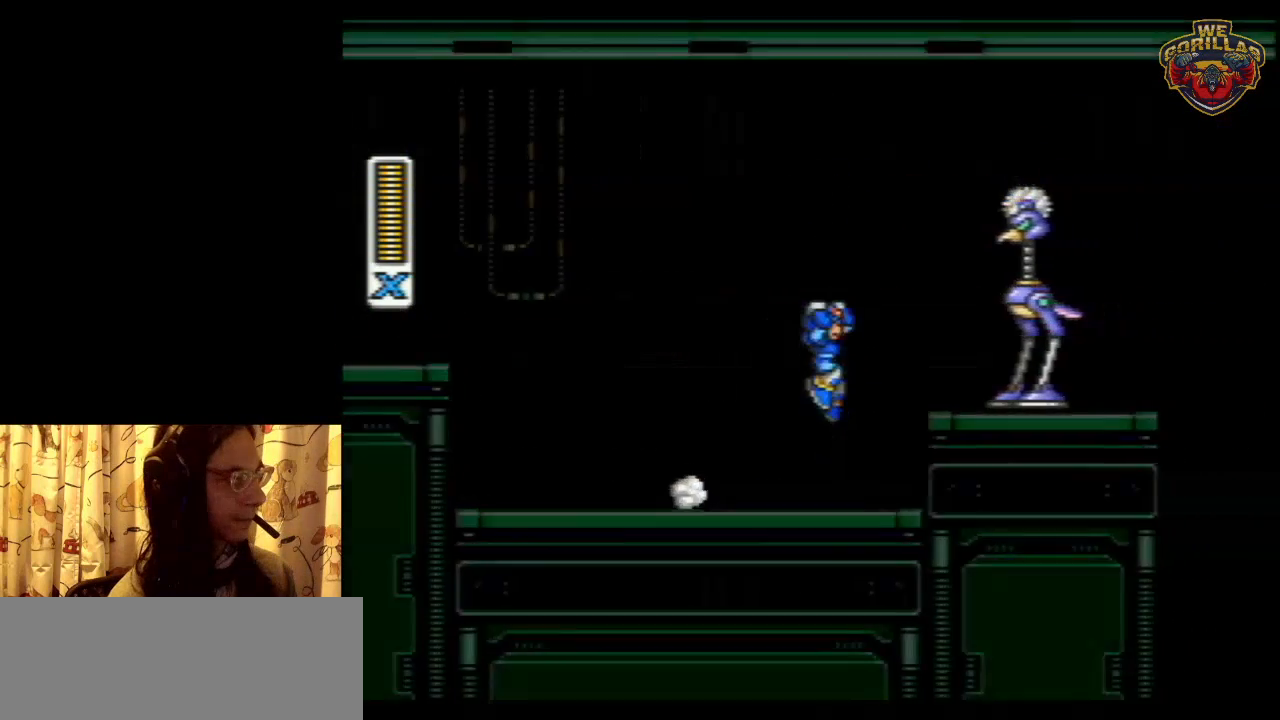
{"buttons": ["Y", "L1", "R1", "DPAD_RIGHT"], "events": [[17, "R1", "up"], [83, "Y", "down"], [100, "Y", "up"], [167, "L1", "up"], [167, "Y", "down"], [433, "L1", "down"], [433, "R1", "down"]]}
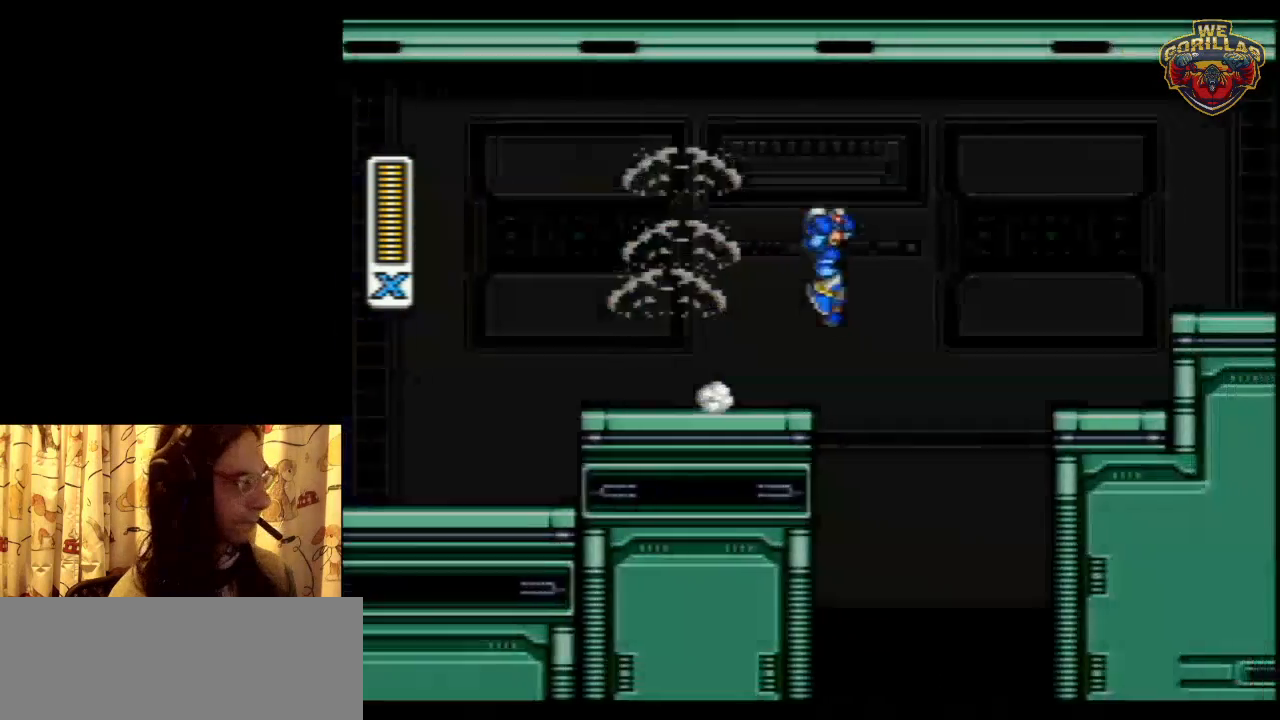
{"buttons": ["Y", "L1", "R1", "DPAD_RIGHT"], "events": [[117, "L1", "up"], [117, "R1", "up"], [400, "Y", "up"], [417, "R1", "down"], [450, "L1", "down"], [483, "Y", "down"]]}
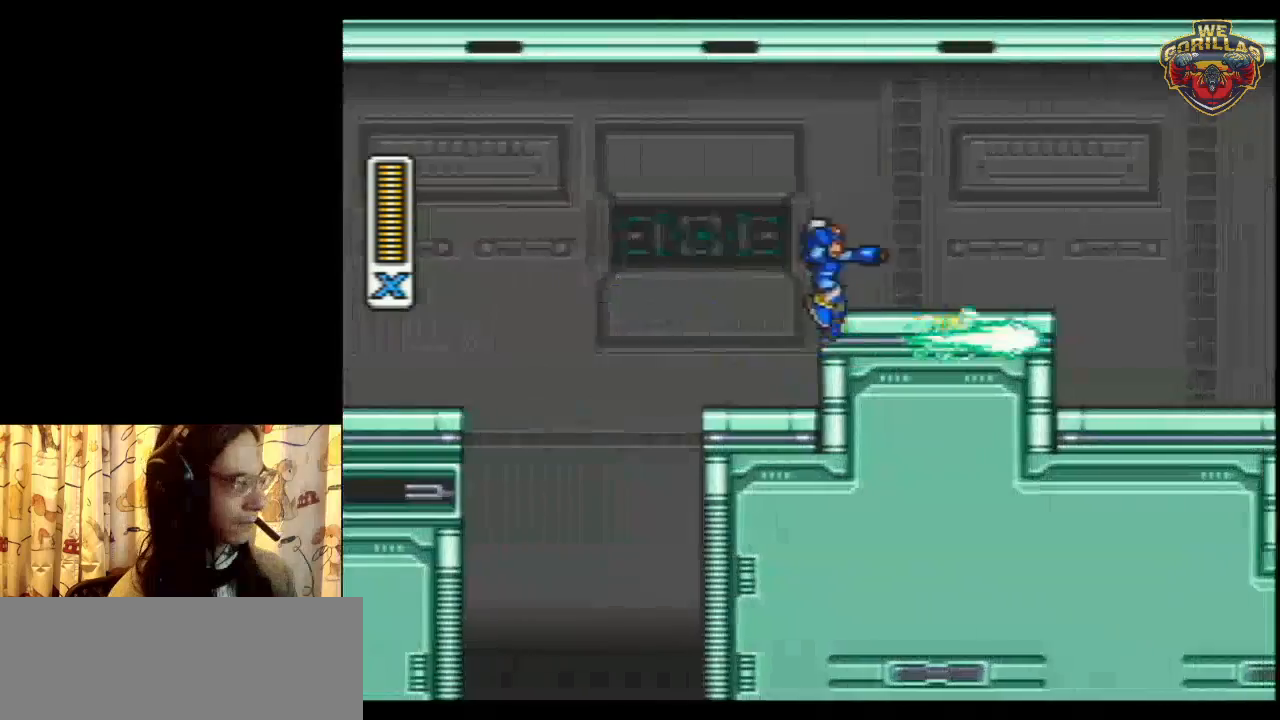
{"buttons": ["DPAD_RIGHT"], "events": [[50, "R1", "up"], [67, "Y", "up"], [267, "L1", "up"]]}
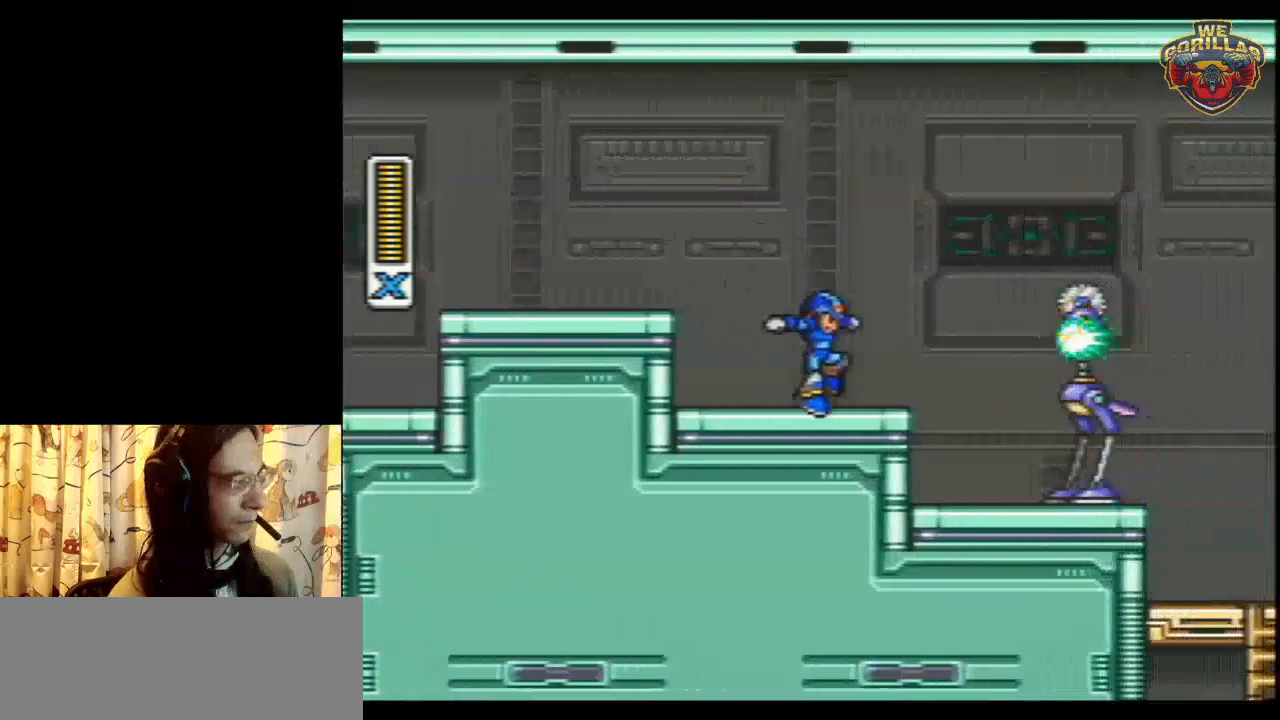
{"buttons": ["Y", "DPAD_RIGHT"], "events": [[133, "R1", "down"], [133, "Y", "down"], [200, "Y", "up"], [267, "Y", "down"], [483, "R1", "up"]]}
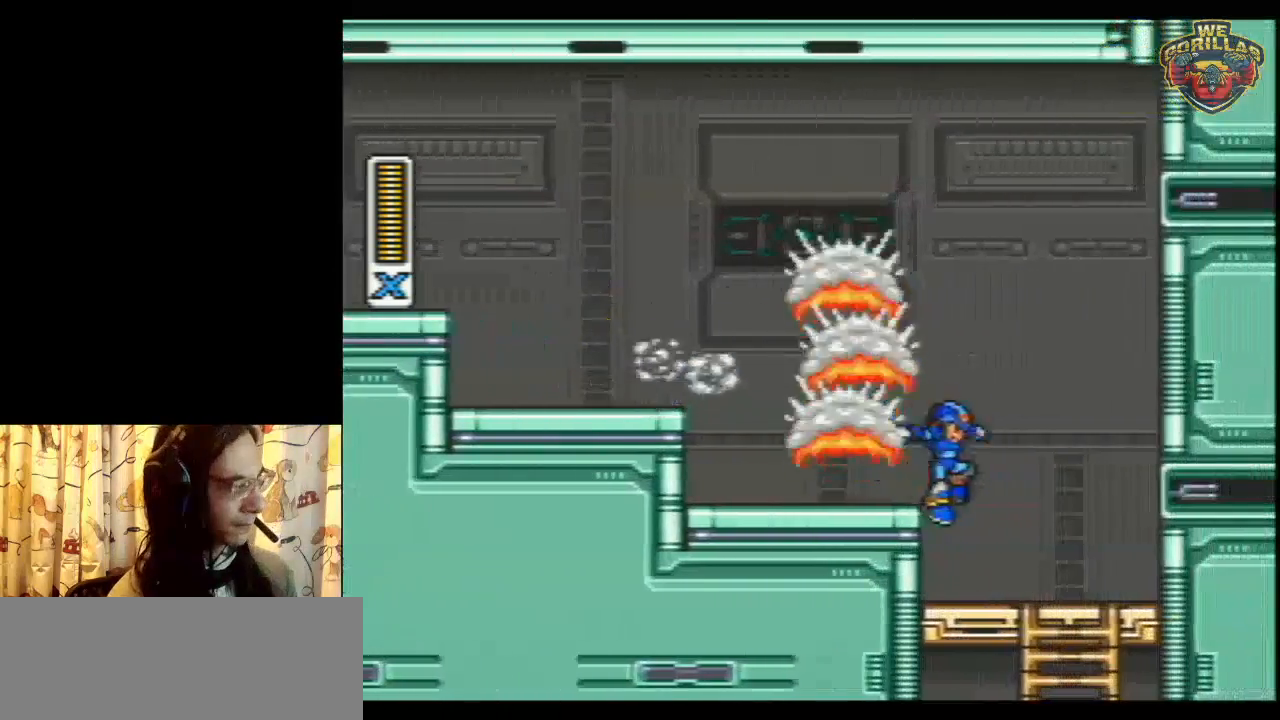
{"buttons": ["Y", "DPAD_DOWN", "DPAD_LEFT"], "events": [[117, "R1", "down"], [233, "R1", "up"], [333, "DPAD_RIGHT", "up"], [450, "DPAD_DOWN", "down"], [483, "DPAD_LEFT", "down"]]}
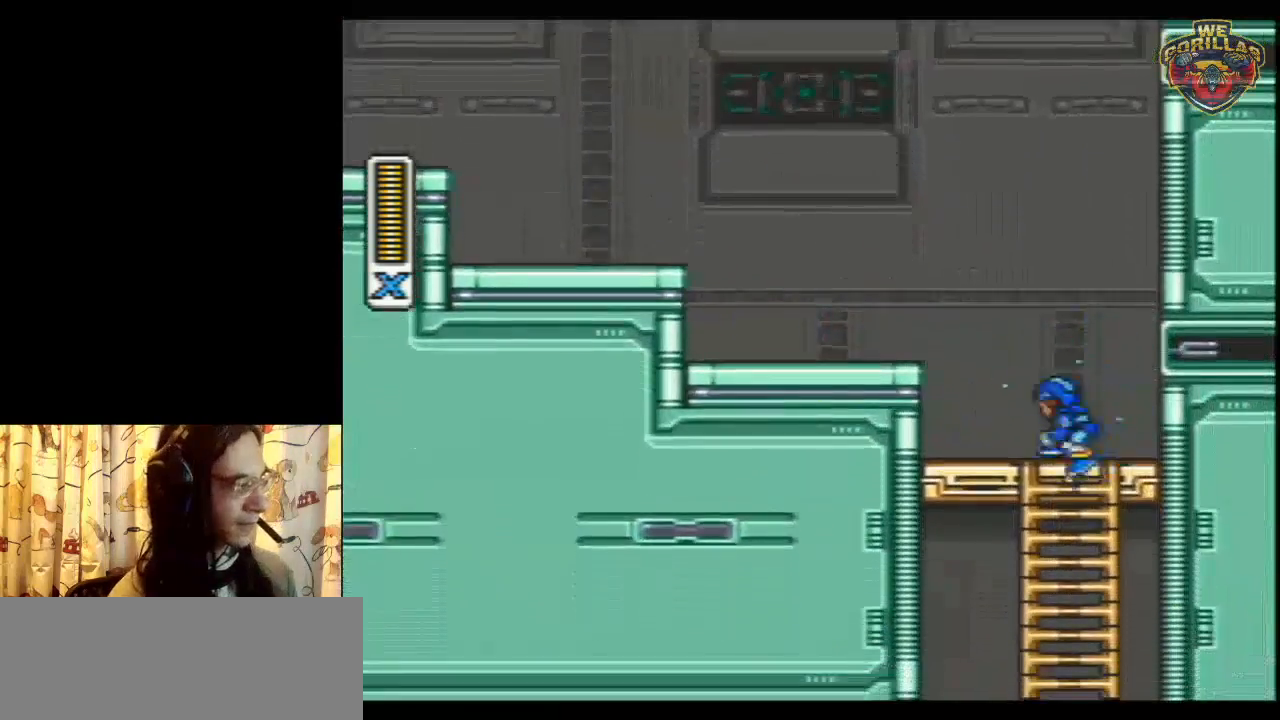
{"buttons": ["Y", "DPAD_LEFT"], "events": [[67, "DPAD_LEFT", "up"], [267, "DPAD_DOWN", "up"], [300, "L1", "down"], [417, "L1", "up"], [500, "DPAD_LEFT", "down"]]}